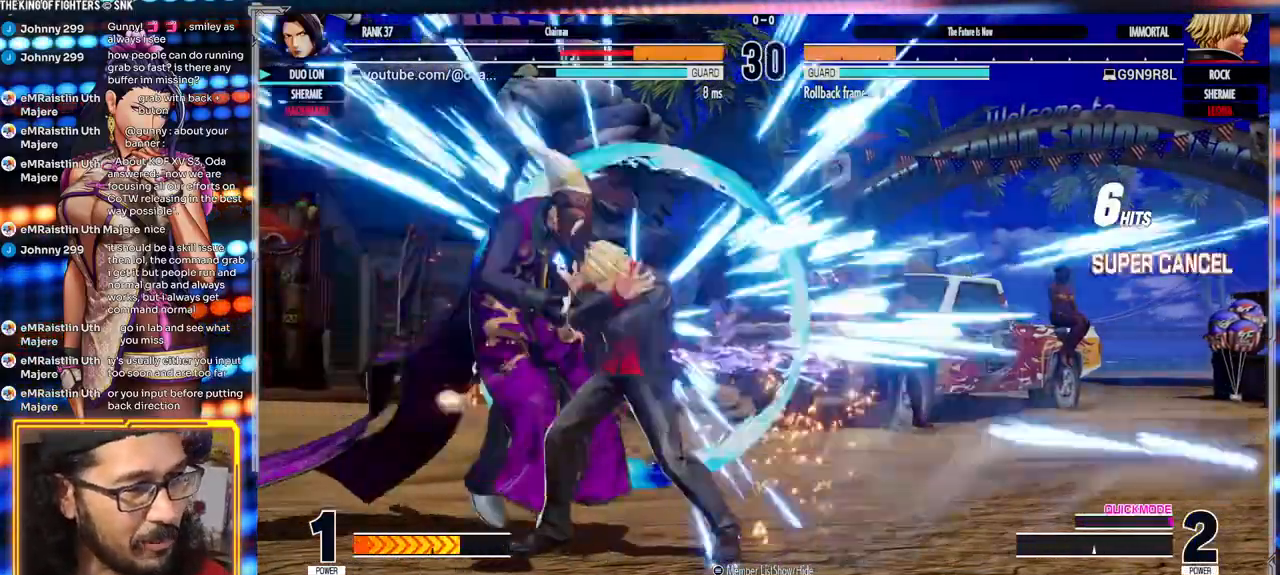
Gameplay with a controller (arcade stick); each line is a JSON object with the inputs held at the frame after it (dt_ms = milliseconds from this image to that frame). "events" lists button and stick changes between this image and that frame as [ms after this image, input, new state], when the widget could be followed in between. Not read: L3 R3.
{"dt_ms": 1000, "buttons": [], "left_stick": "down-left"}
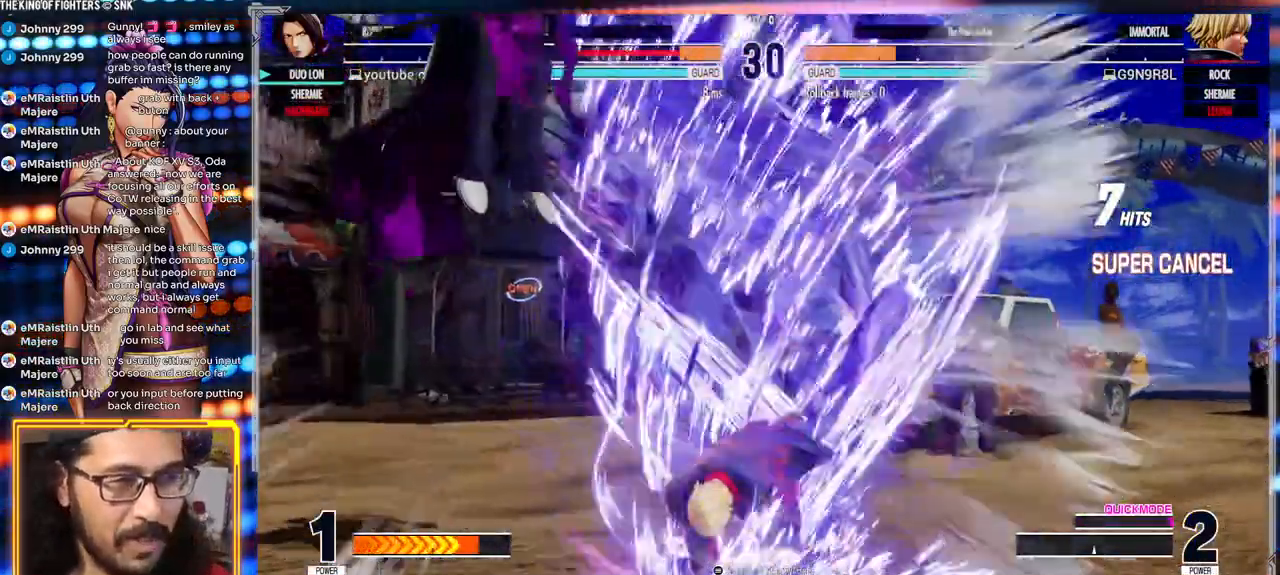
{"dt_ms": 1000, "buttons": [], "left_stick": "center"}
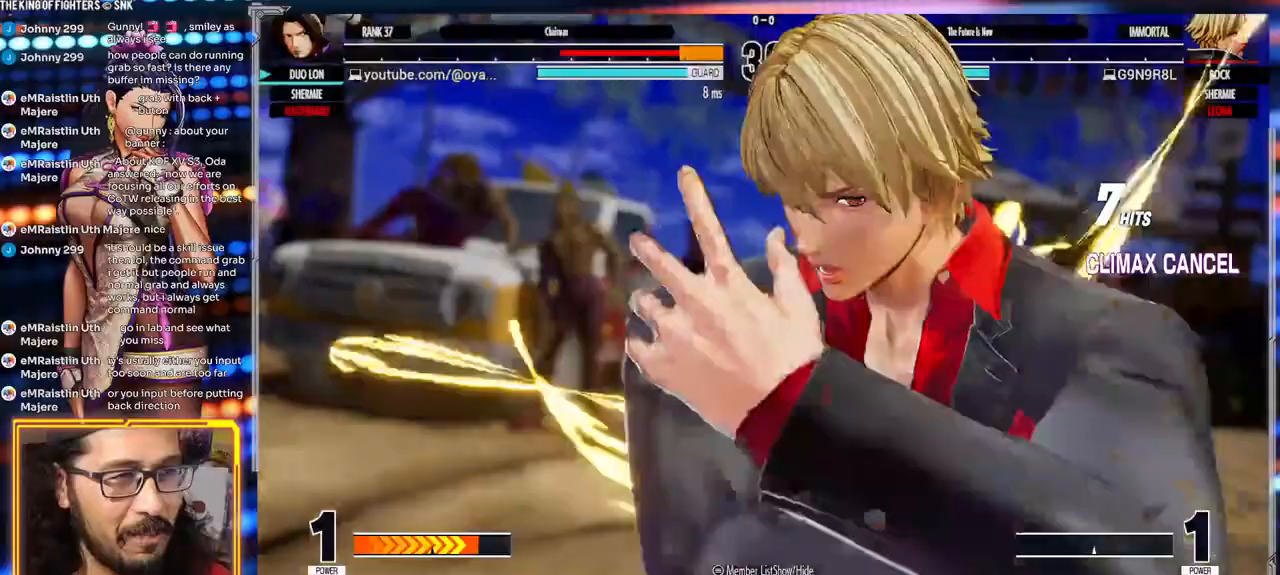
{"dt_ms": 500, "buttons": [], "left_stick": "center", "events": []}
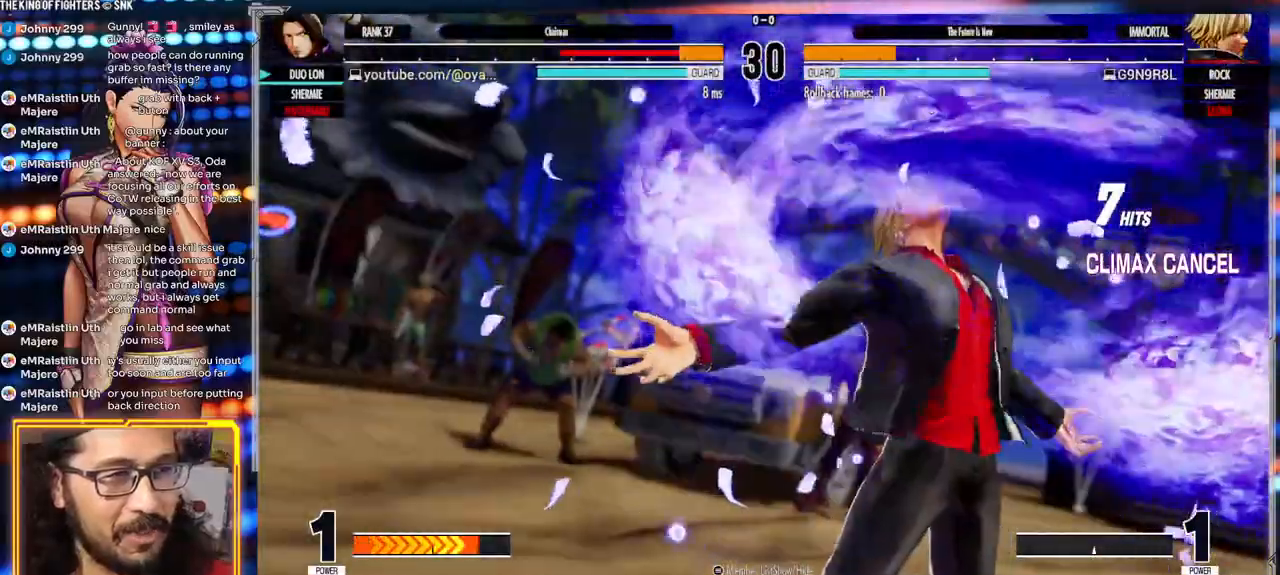
{"dt_ms": 500, "buttons": [], "left_stick": "center", "events": []}
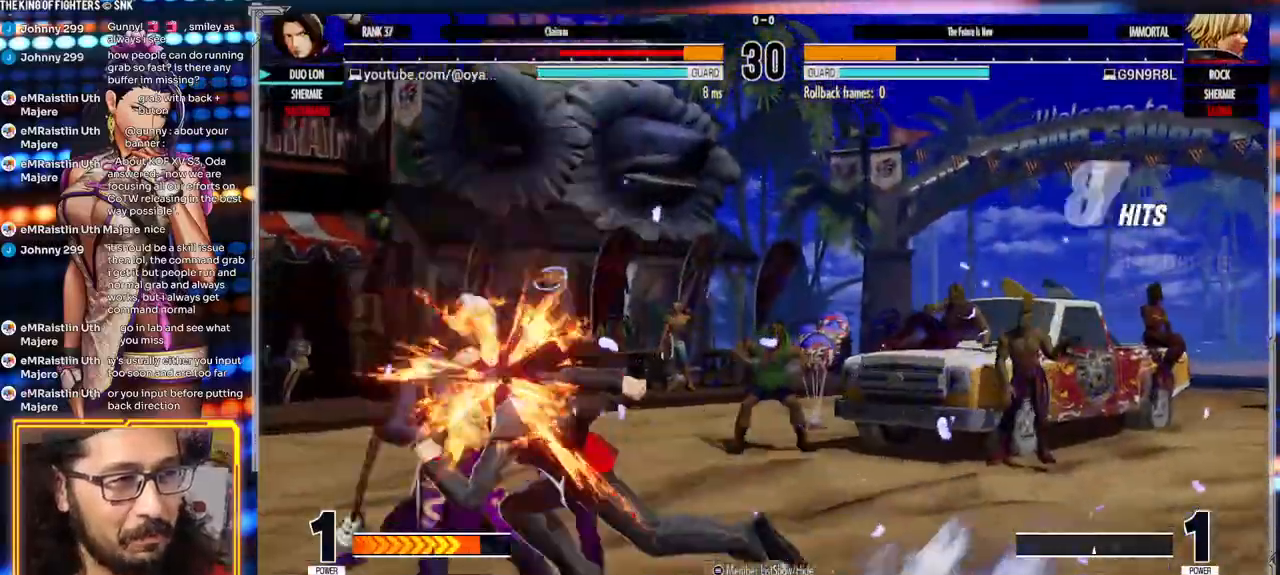
{"dt_ms": 500, "buttons": [], "left_stick": "right", "events": [[317, "X", "down"], [400, "X", "up"], [467, "left_stick", "right"]]}